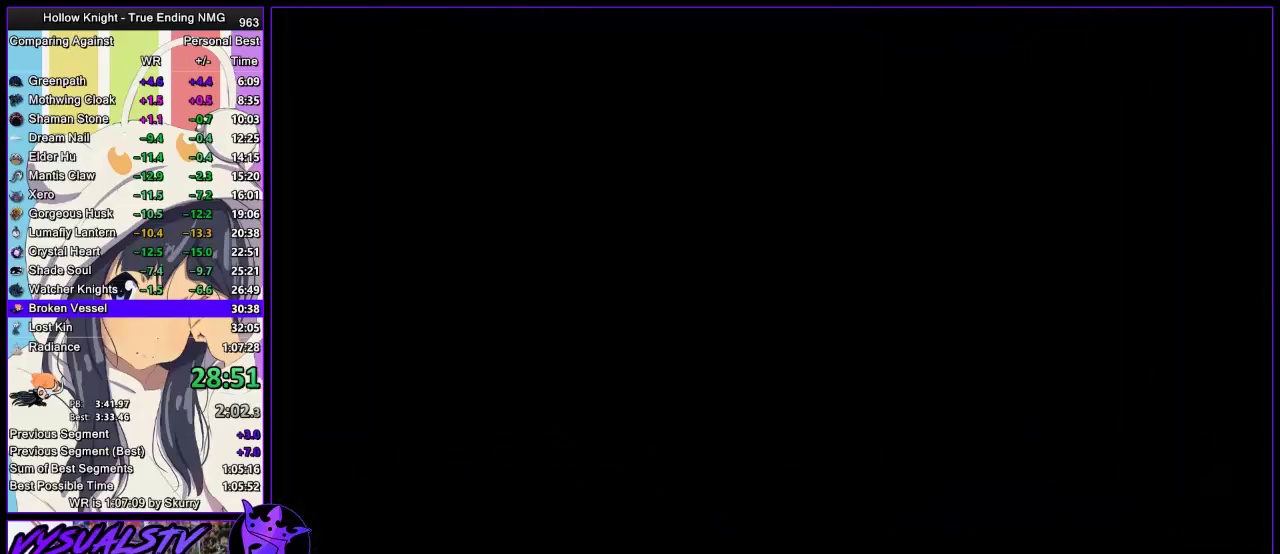
Gameplay with a controller (PlayStation layout); each line is a JSON object with the inputs held at the frame after it. "events" lists button and stick changes between this image and that frame as [ms after this image, input, new state], when the widget could be followed in between. Not read: L1 R1.
{"buttons": [], "left_stick": "left", "right_stick": "center", "events": []}
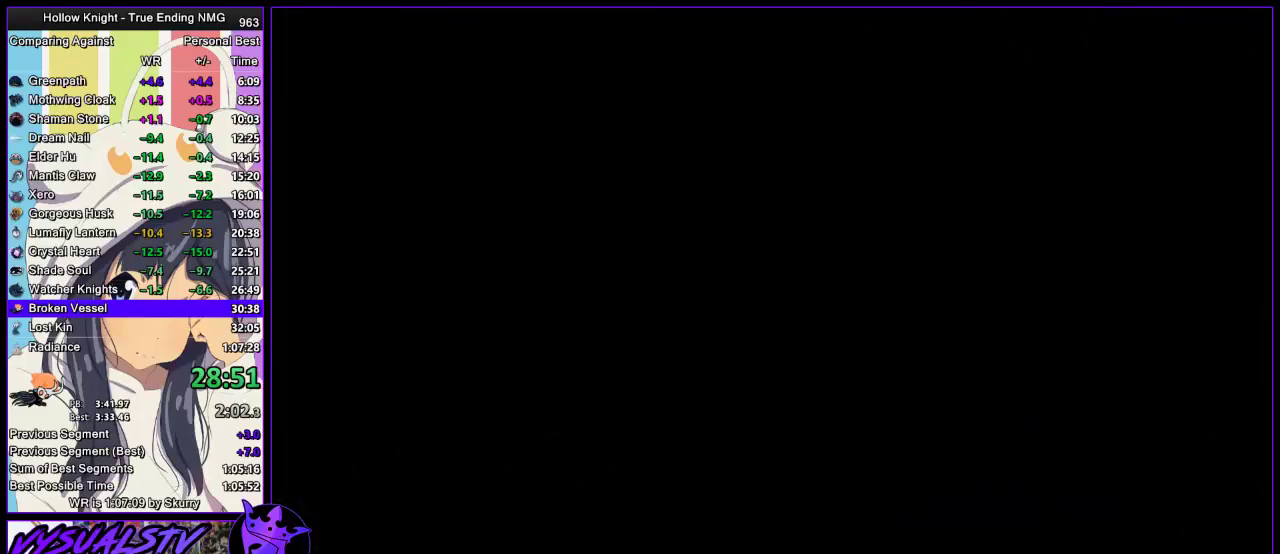
{"buttons": [], "left_stick": "left", "right_stick": "center", "events": []}
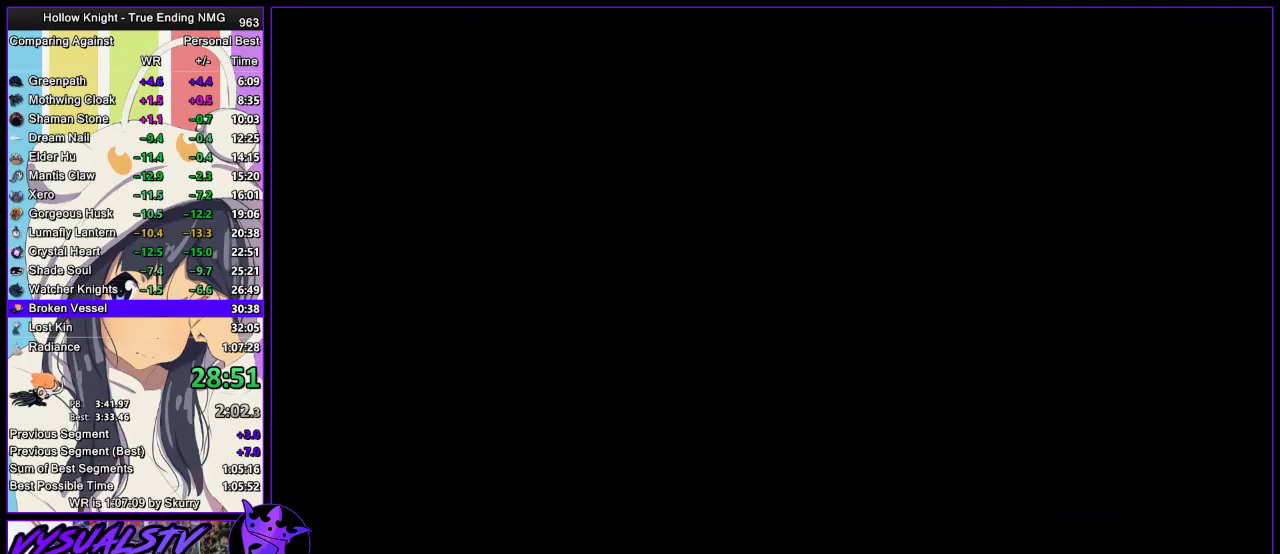
{"buttons": [], "left_stick": "left", "right_stick": "center", "events": []}
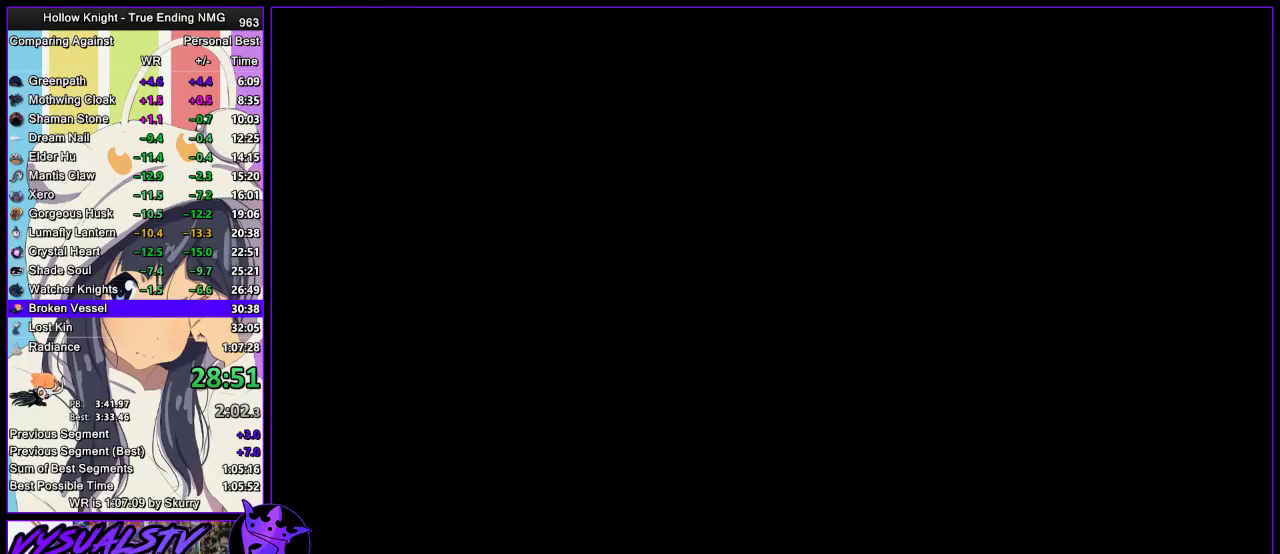
{"buttons": [], "left_stick": "left", "right_stick": "center", "events": []}
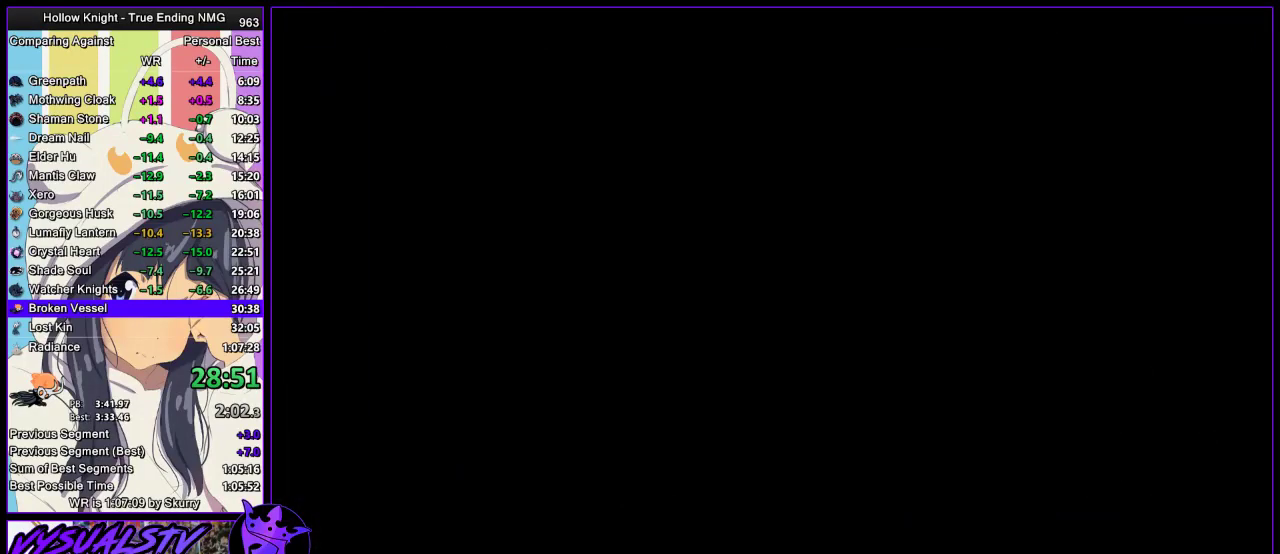
{"buttons": [], "left_stick": "left", "right_stick": "center", "events": []}
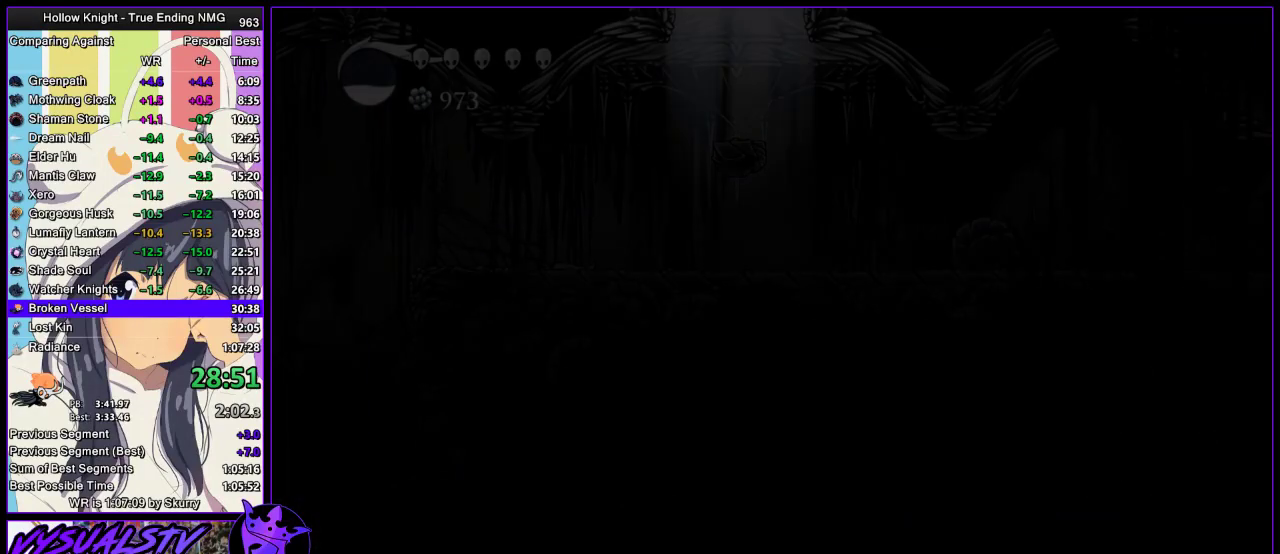
{"buttons": [], "left_stick": "left", "right_stick": "center", "events": []}
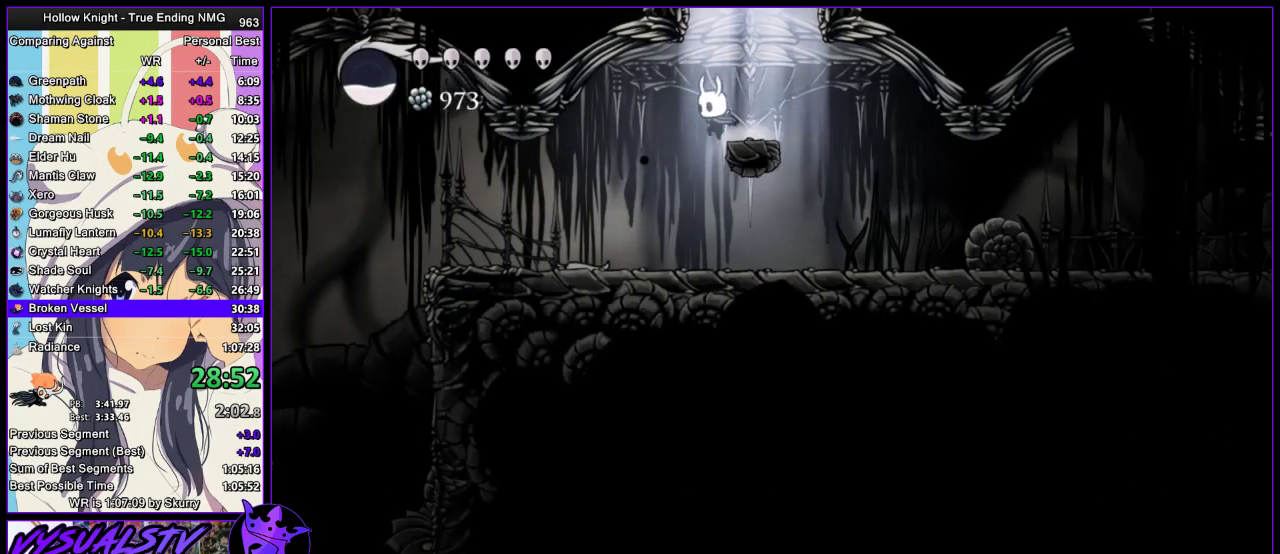
{"buttons": [], "left_stick": "left", "right_stick": "center", "events": [[300, "R2", "down"], [500, "R2", "up"]]}
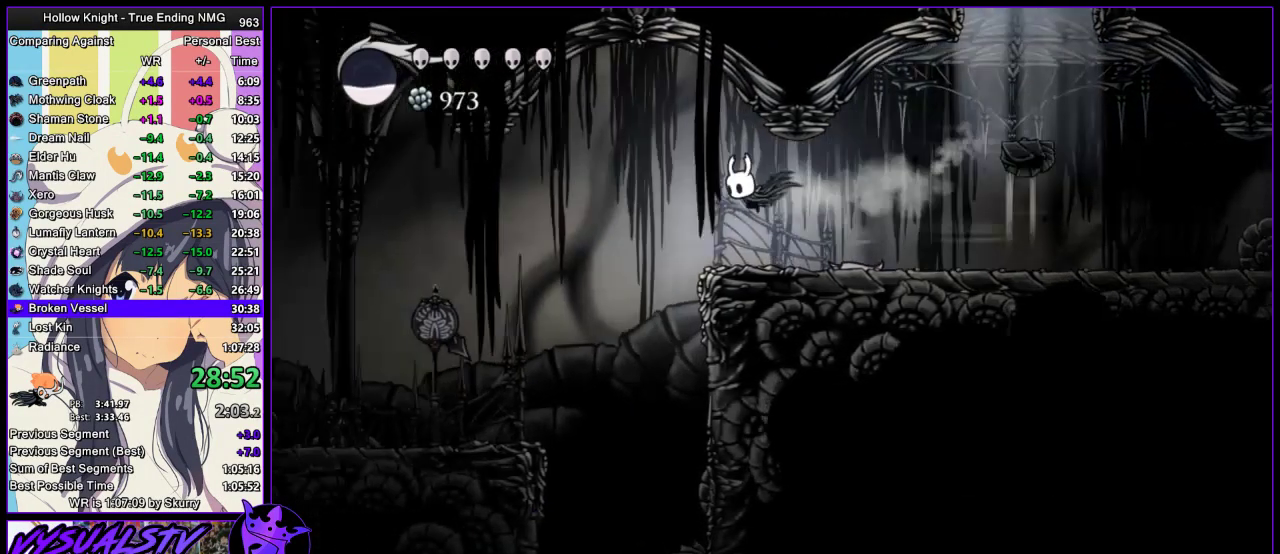
{"buttons": [], "left_stick": "center", "right_stick": "center", "events": [[267, "left_stick", "center"]]}
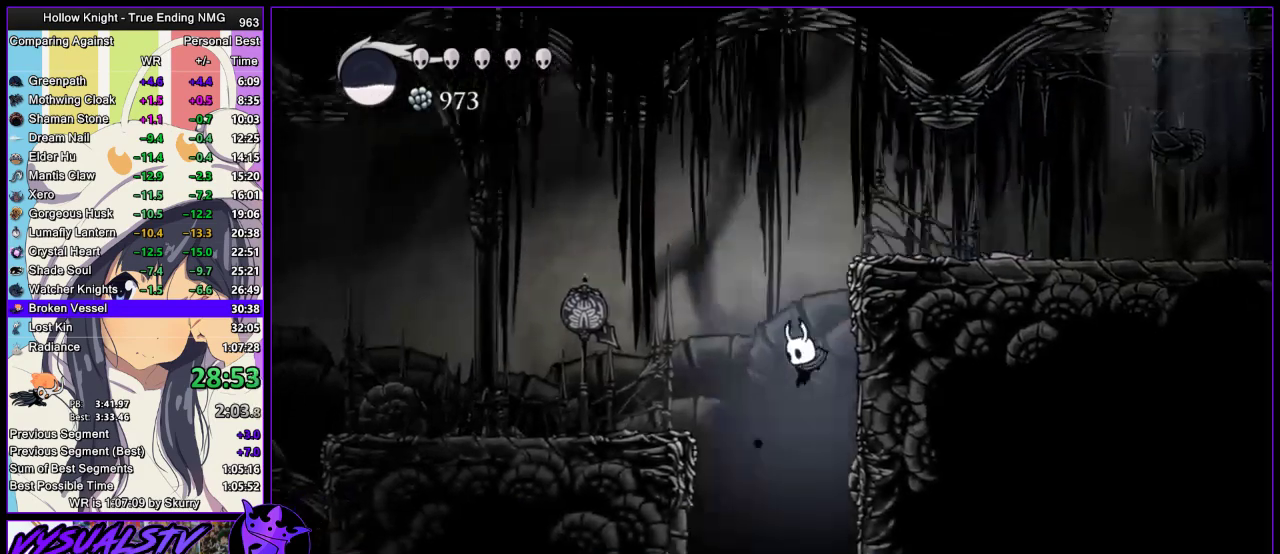
{"buttons": [], "left_stick": "left", "right_stick": "center", "events": [[100, "left_stick", "up"], [367, "SQUARE", "down"], [367, "left_stick", "up-left"], [467, "SQUARE", "up"], [467, "left_stick", "left"]]}
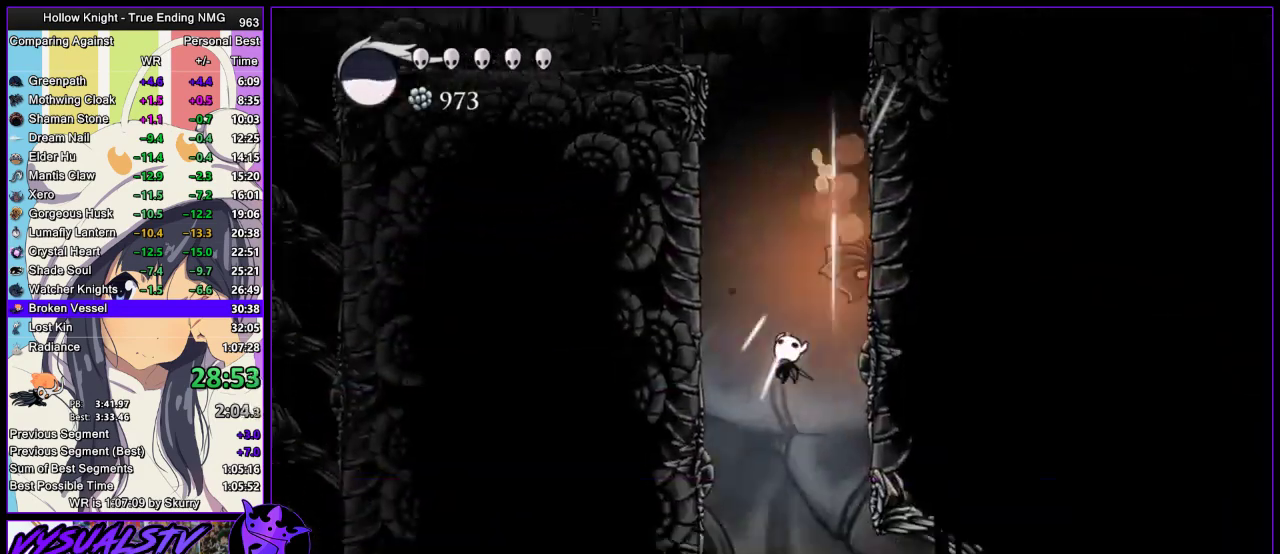
{"buttons": [], "left_stick": "left", "right_stick": "center", "events": []}
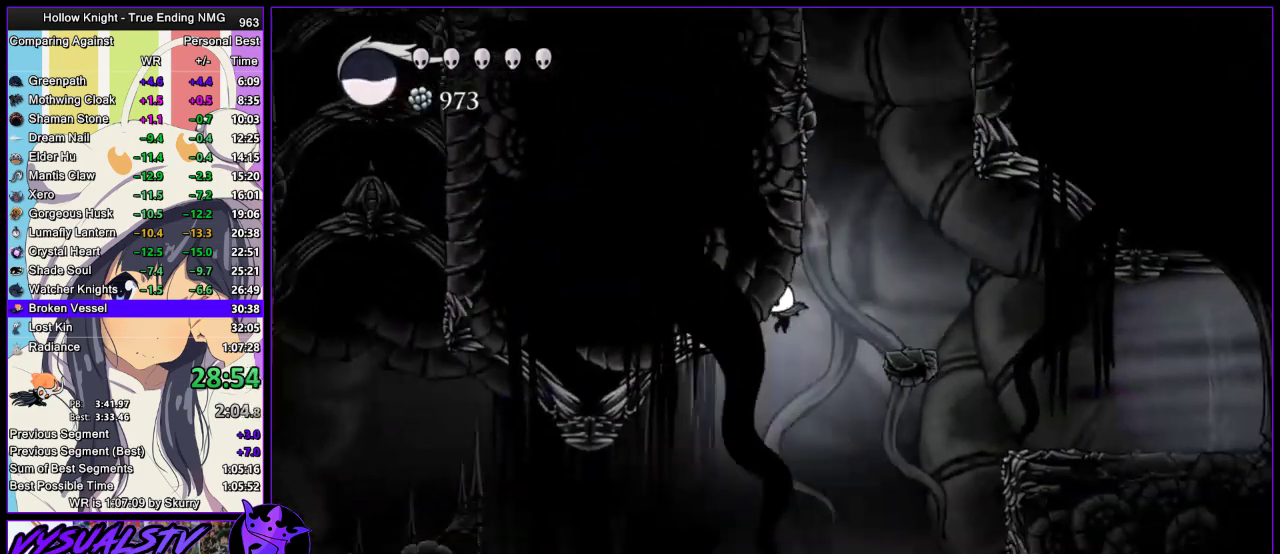
{"buttons": [], "left_stick": "center", "right_stick": "center", "events": [[500, "left_stick", "center"]]}
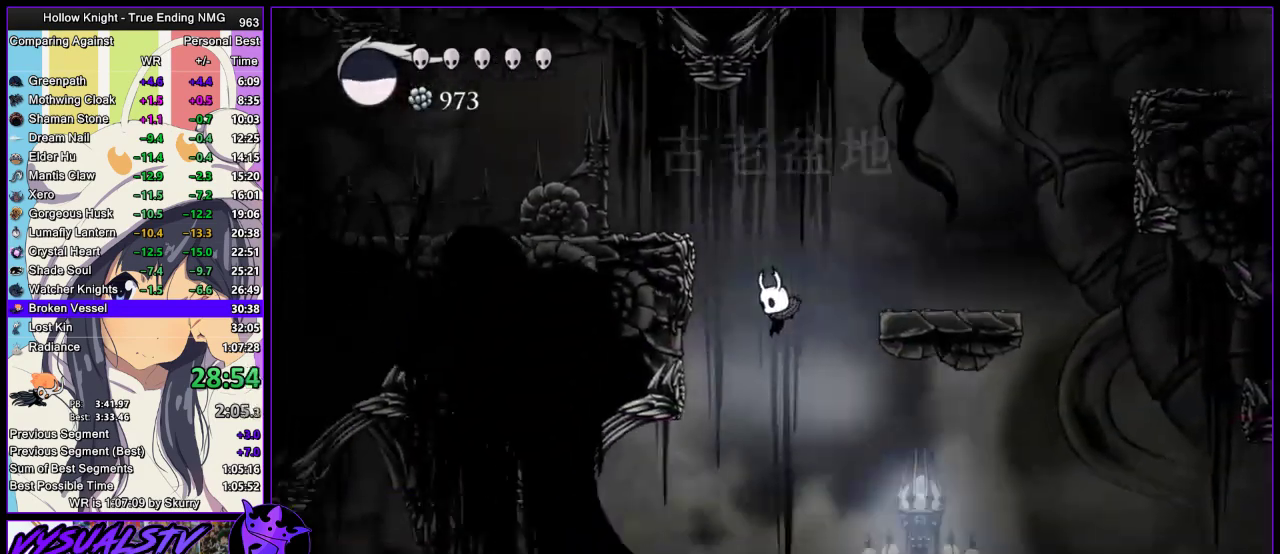
{"buttons": ["R2"], "left_stick": "left", "right_stick": "center", "events": [[67, "left_stick", "left"], [467, "R2", "down"]]}
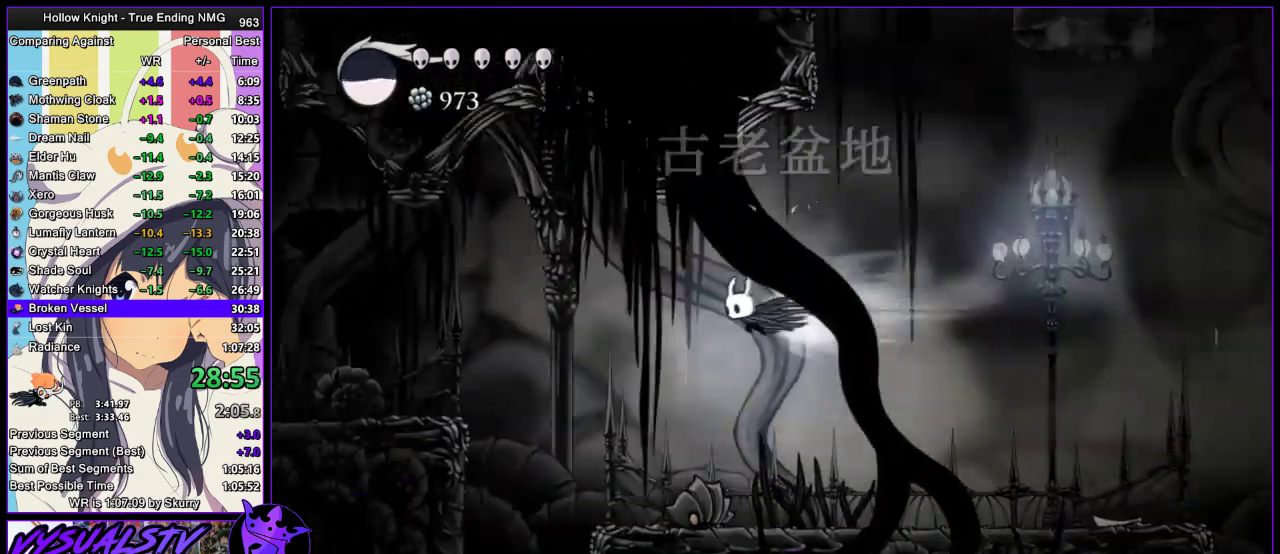
{"buttons": [], "left_stick": "left", "right_stick": "center", "events": [[100, "R2", "up"]]}
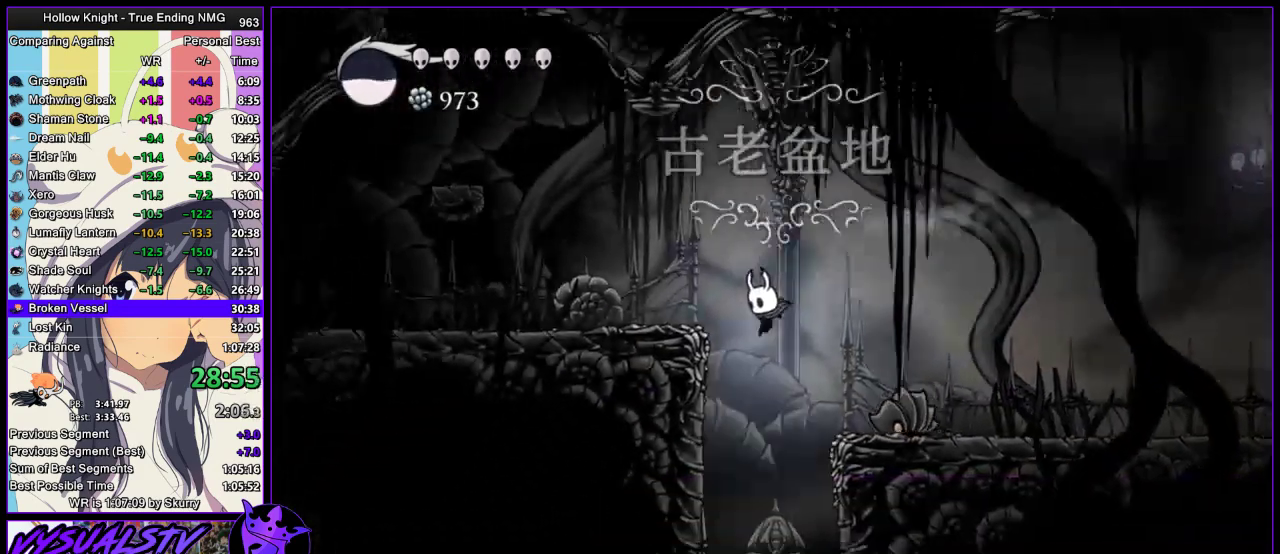
{"buttons": [], "left_stick": "left", "right_stick": "center", "events": [[33, "left_stick", "right"], [133, "SQUARE", "down"], [267, "SQUARE", "up"], [267, "left_stick", "left"]]}
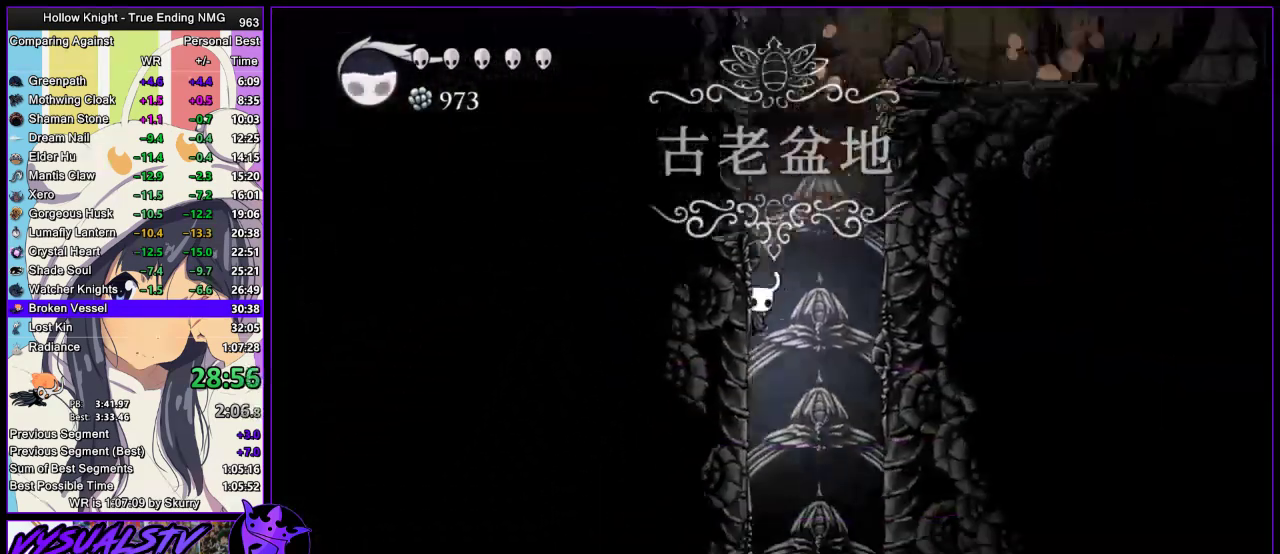
{"buttons": [], "left_stick": "center", "right_stick": "center", "events": [[100, "left_stick", "right"], [200, "left_stick", "center"]]}
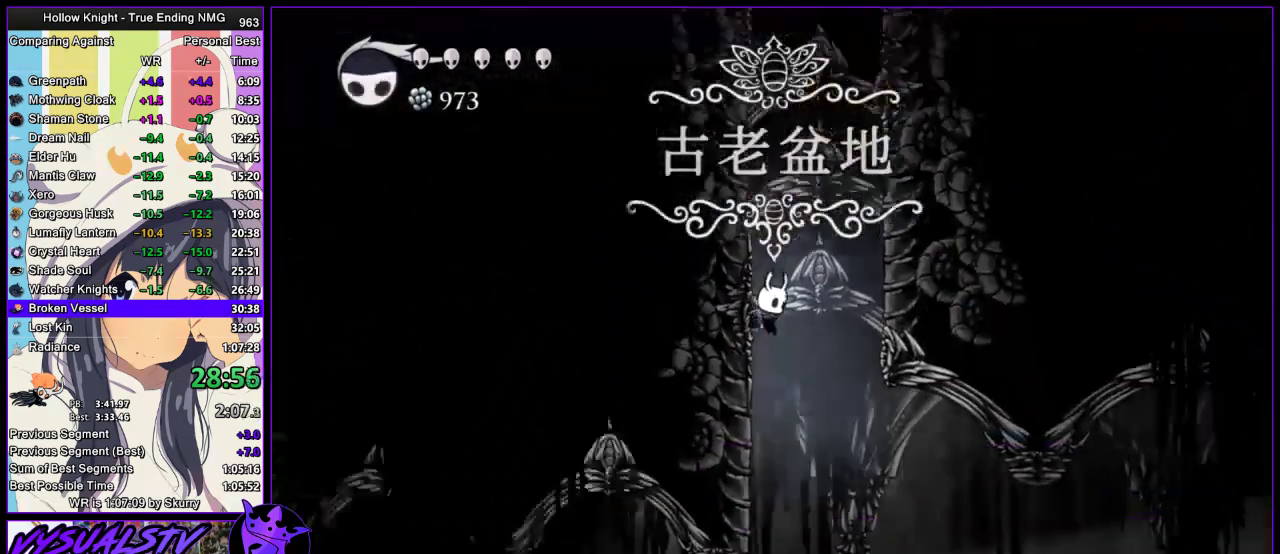
{"buttons": [], "left_stick": "left", "right_stick": "center", "events": [[233, "left_stick", "left"]]}
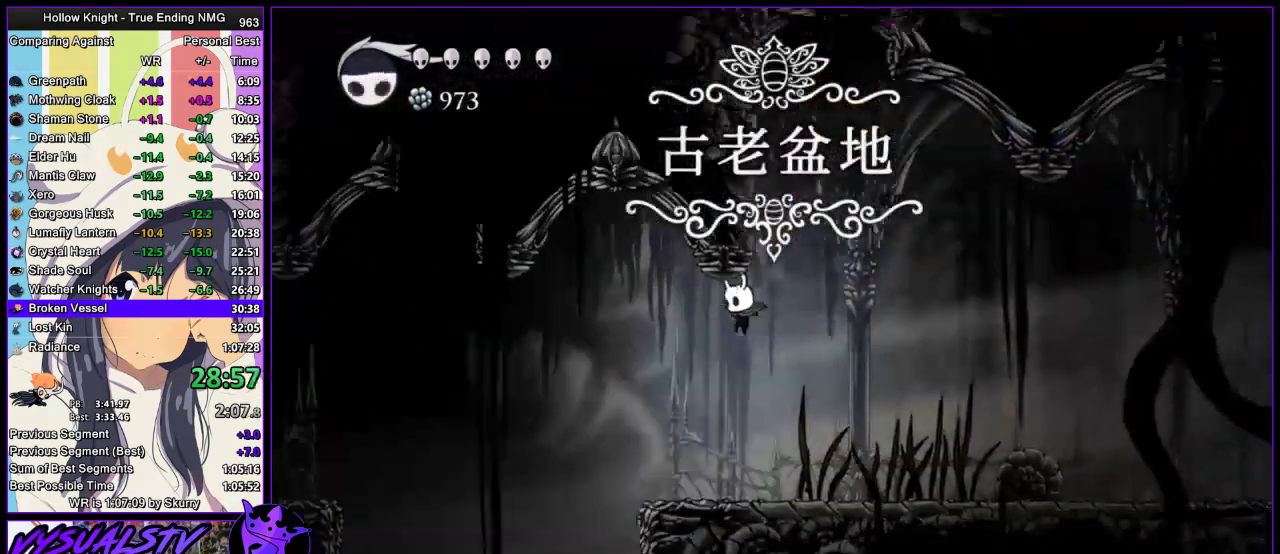
{"buttons": [], "left_stick": "left", "right_stick": "center", "events": [[67, "R2", "down"], [267, "R2", "up"]]}
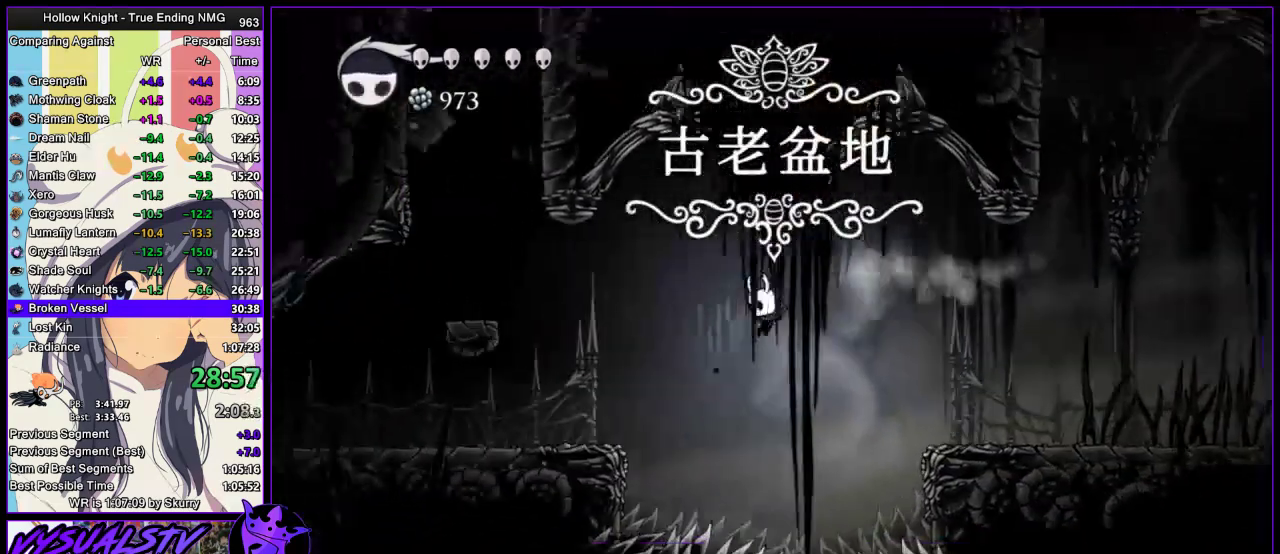
{"buttons": [], "left_stick": "left", "right_stick": "center", "events": [[100, "left_stick", "down-left"], [233, "SQUARE", "down"], [367, "SQUARE", "up"], [367, "left_stick", "left"], [400, "R2", "down"], [500, "R2", "up"]]}
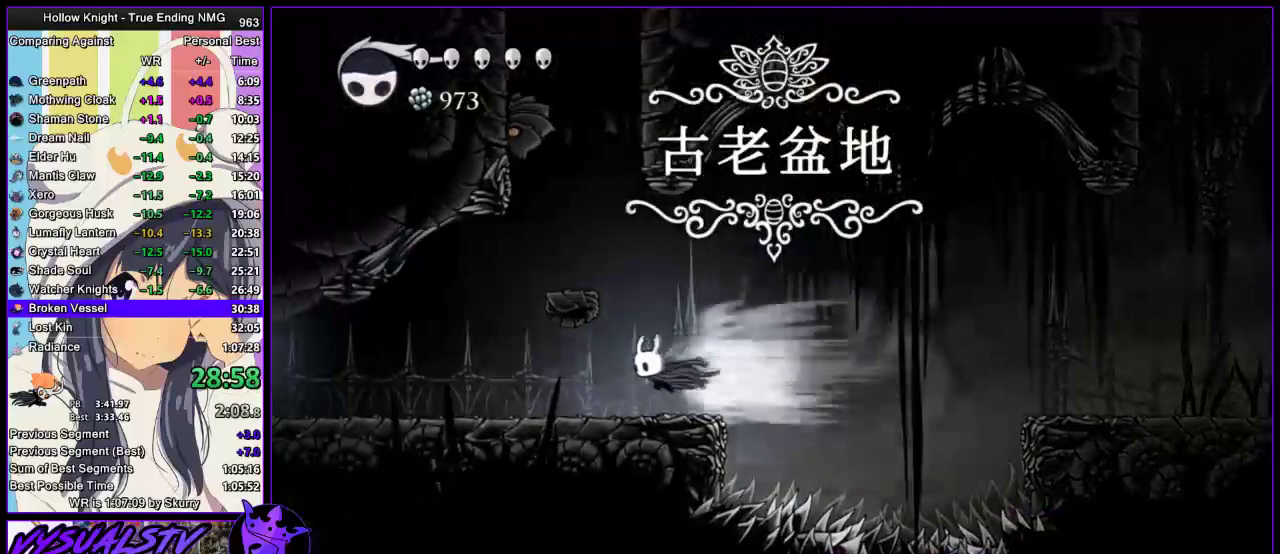
{"buttons": ["R2"], "left_stick": "left", "right_stick": "center", "events": [[33, "R2", "down"], [100, "R2", "up"], [200, "R2", "down"], [233, "R2", "up"], [300, "R2", "down"], [400, "R2", "up"], [433, "R2", "down"]]}
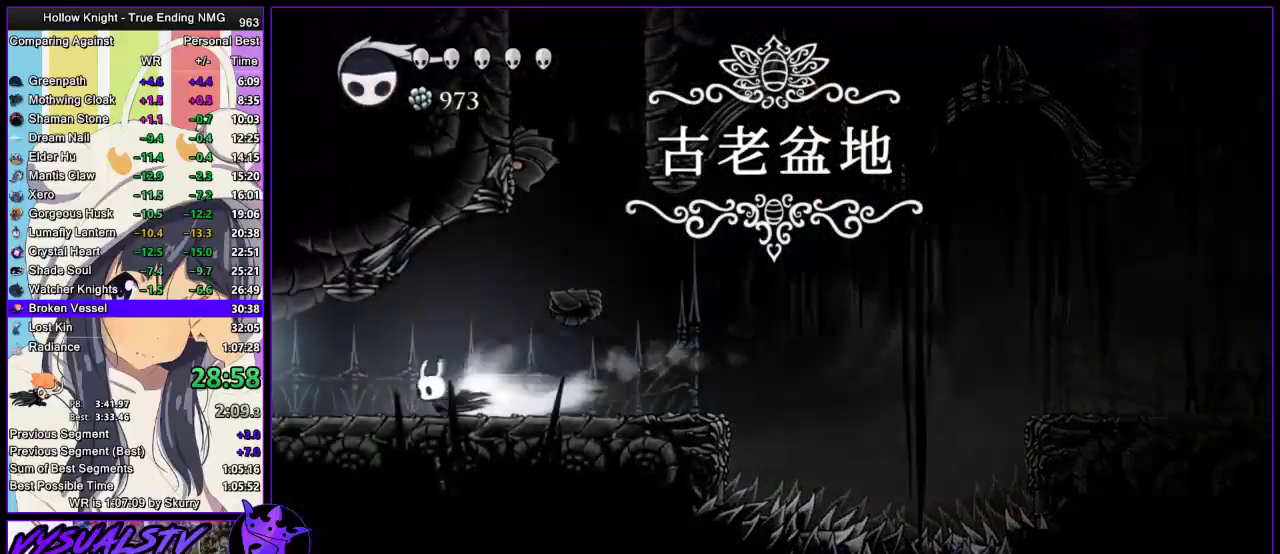
{"buttons": [], "left_stick": "left", "right_stick": "center"}
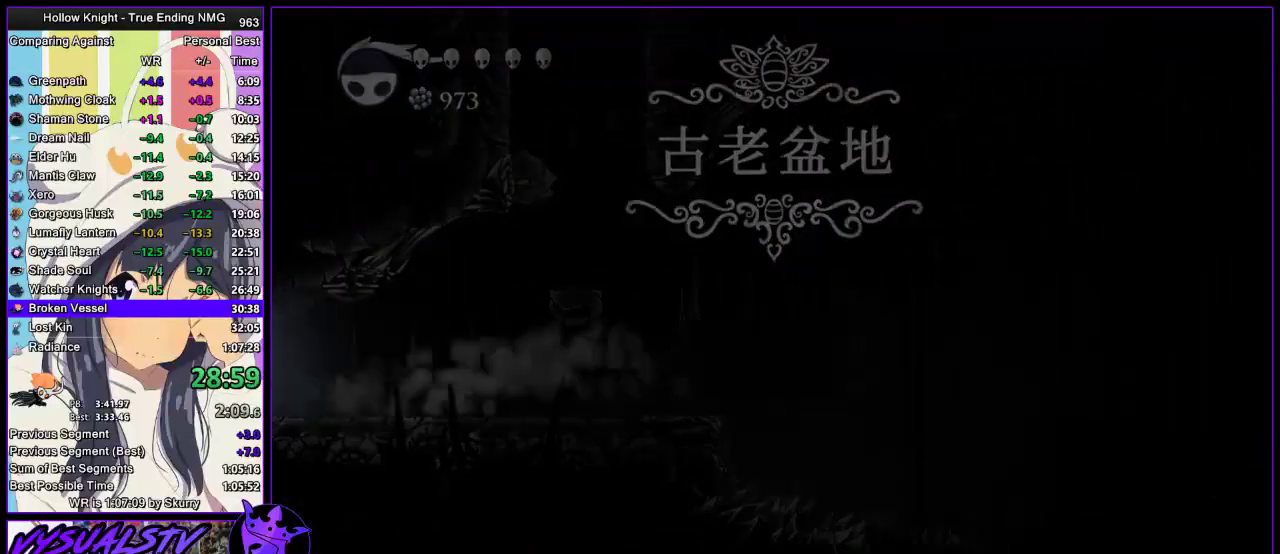
{"buttons": [], "left_stick": "left", "right_stick": "center"}
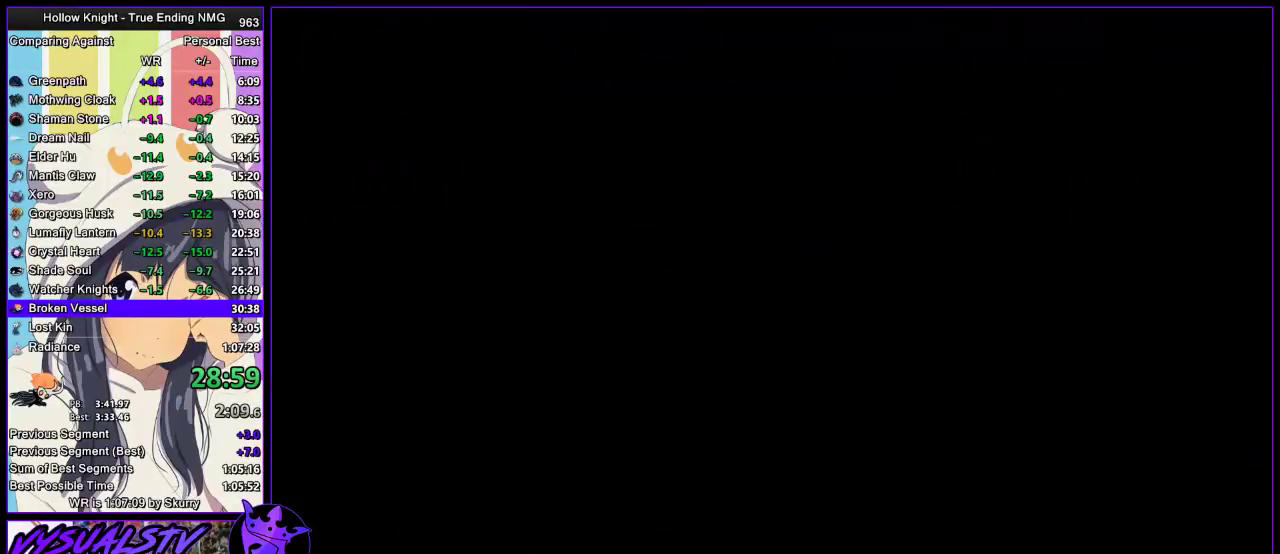
{"buttons": [], "left_stick": "left", "right_stick": "center", "events": [[200, "R2", "down"], [267, "R2", "up"], [333, "R2", "down"], [367, "R2", "up"], [433, "R2", "down"], [467, "R2", "up"]]}
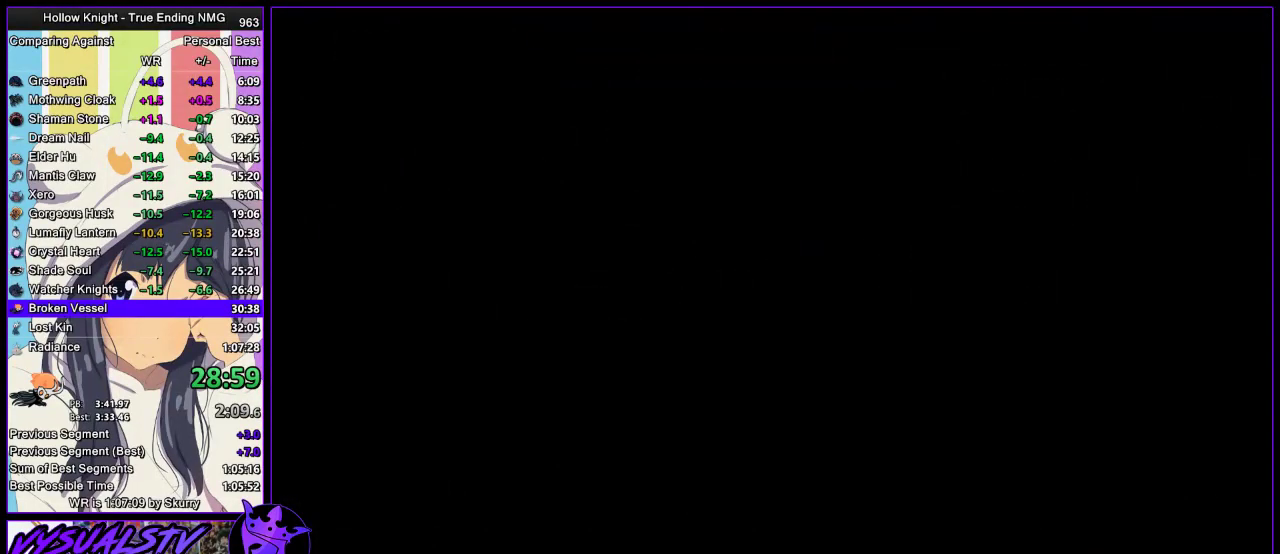
{"buttons": [], "left_stick": "left", "right_stick": "center", "events": [[67, "R2", "down"], [100, "R2", "up"], [200, "R2", "down"], [233, "R2", "up"], [300, "R2", "down"], [367, "R2", "up"], [400, "R2", "down"], [467, "R2", "up"]]}
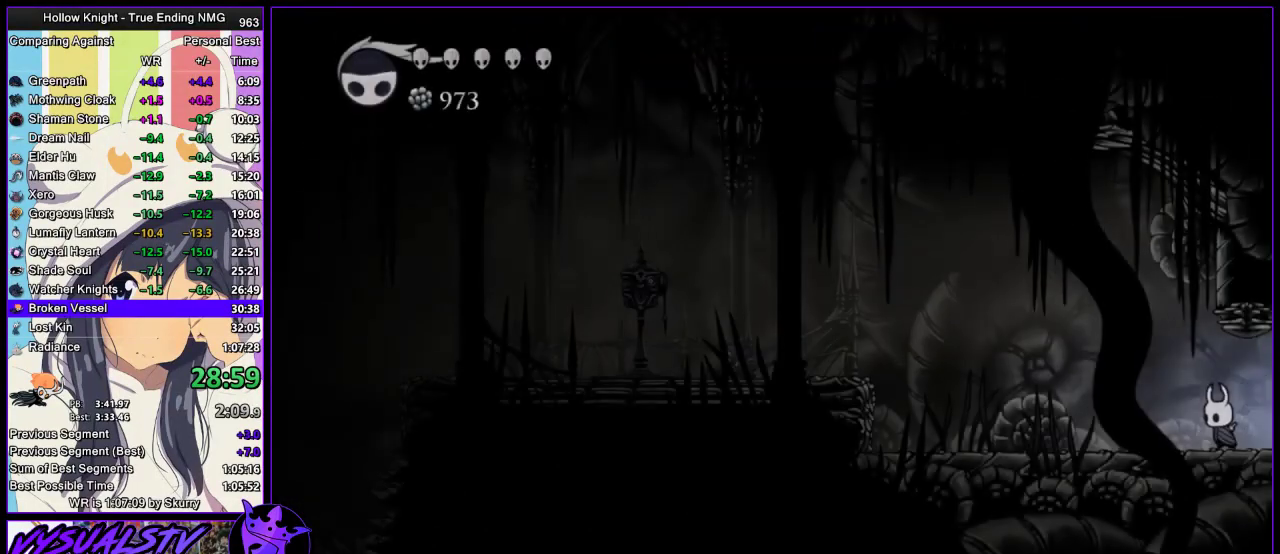
{"buttons": [], "left_stick": "left", "right_stick": "center", "events": [[67, "R2", "down"], [100, "R2", "up"], [167, "R2", "down"], [333, "R2", "up"]]}
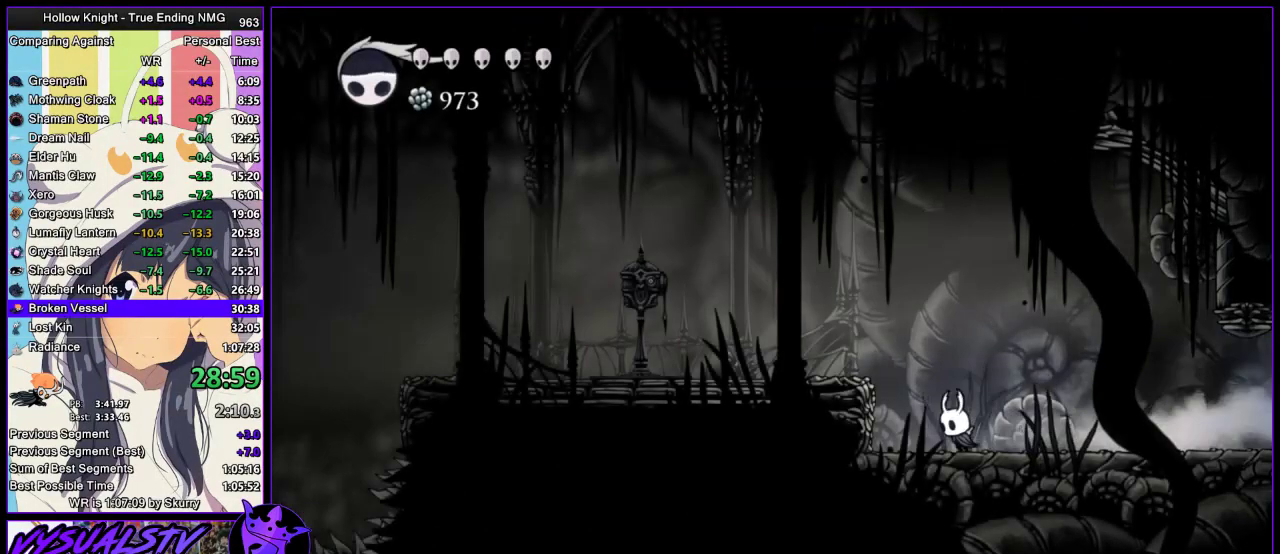
{"buttons": [], "left_stick": "left", "right_stick": "center", "events": [[67, "CROSS", "down"], [167, "CROSS", "up"], [233, "R2", "down"], [400, "R2", "up"]]}
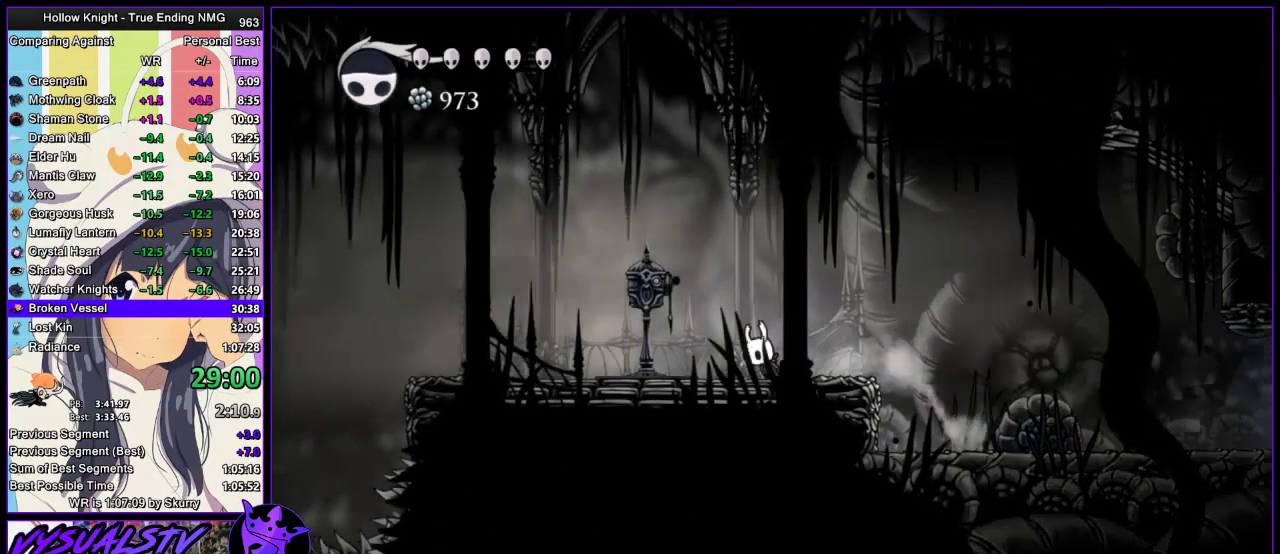
{"buttons": [], "left_stick": "center", "right_stick": "center", "events": [[200, "DPAD_UP", "down"], [267, "left_stick", "center"], [333, "DPAD_UP", "up"]]}
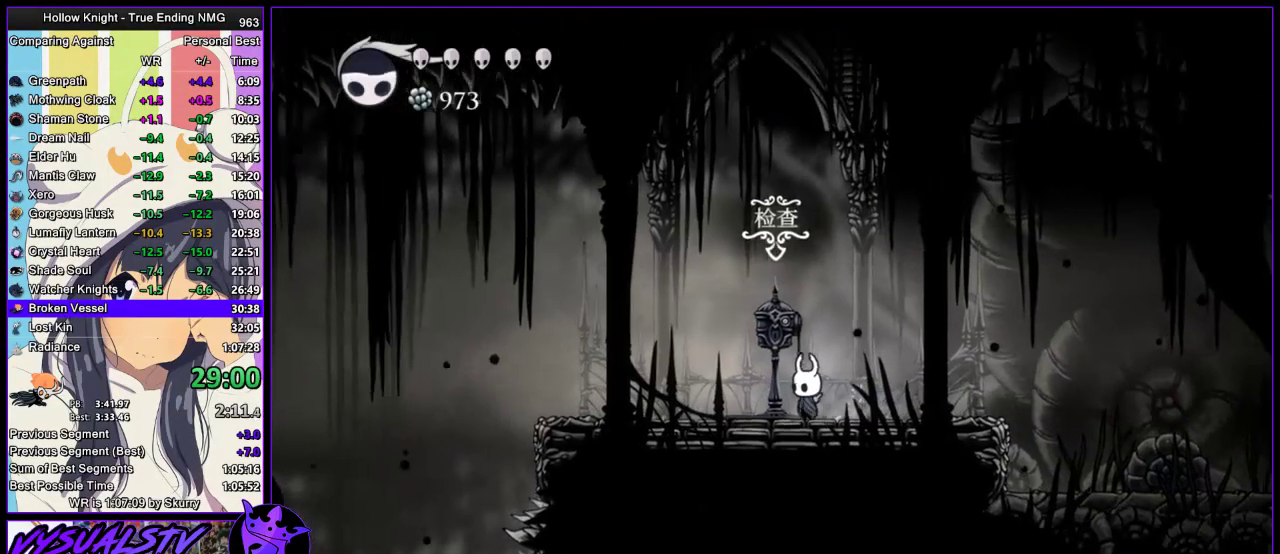
{"buttons": [], "left_stick": "center", "right_stick": "center", "events": [[67, "DPAD_RIGHT", "down"], [67, "DPAD_UP", "down"], [133, "DPAD_RIGHT", "up"], [233, "DPAD_UP", "up"]]}
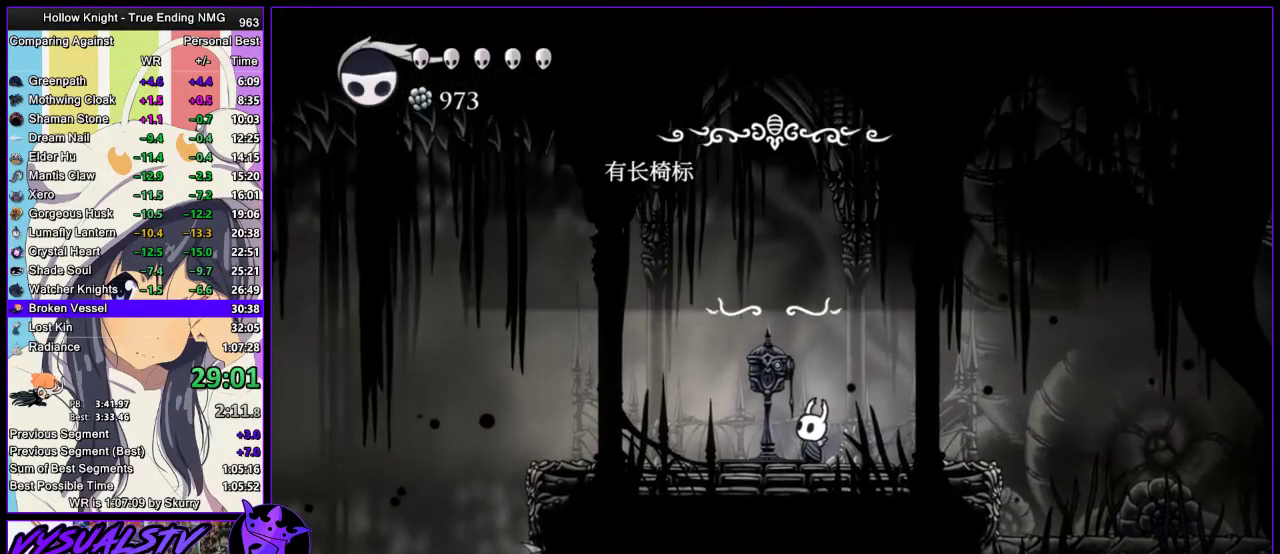
{"buttons": [], "left_stick": "center", "right_stick": "center", "events": []}
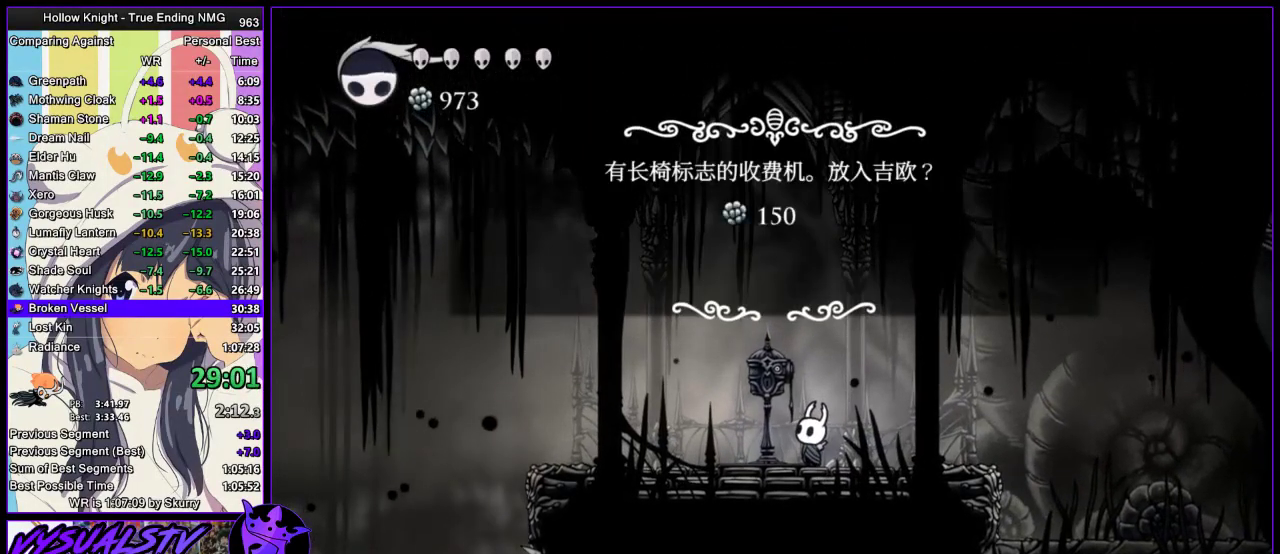
{"buttons": [], "left_stick": "center", "right_stick": "center", "events": [[167, "DPAD_LEFT", "down"], [267, "CROSS", "down"], [267, "DPAD_LEFT", "up"], [300, "CROSS", "up"], [400, "CROSS", "down"], [433, "CROSS", "up"]]}
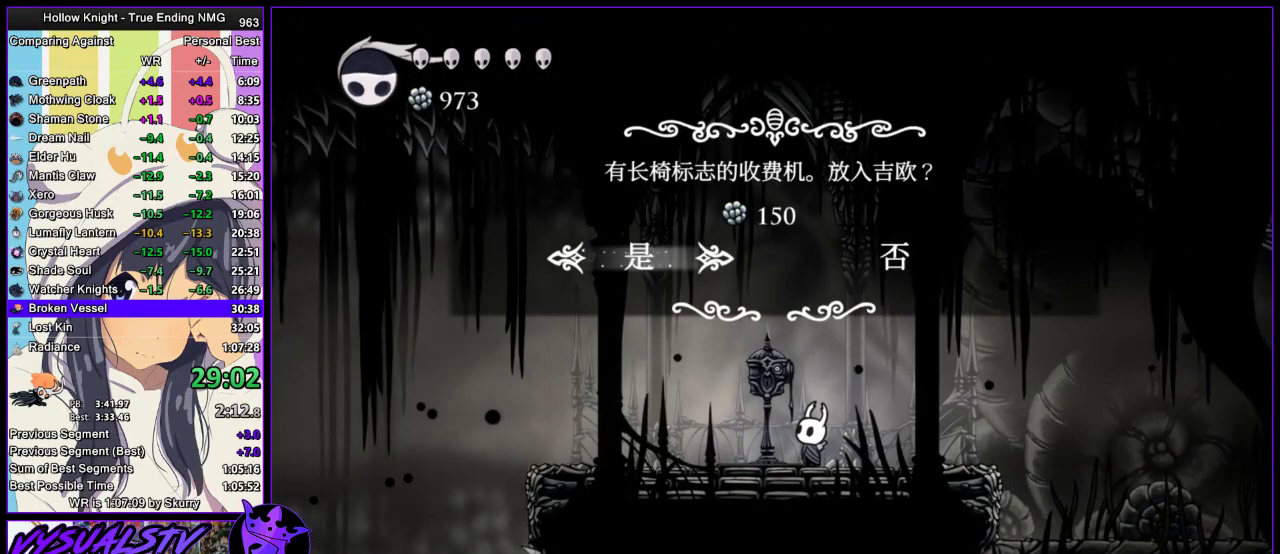
{"buttons": ["R2"], "left_stick": "right", "right_stick": "center", "events": [[33, "CROSS", "down"], [67, "CROSS", "up"], [133, "CROSS", "down"], [133, "left_stick", "right"], [233, "CROSS", "up"], [333, "R2", "down"], [400, "R2", "up"], [467, "R2", "down"]]}